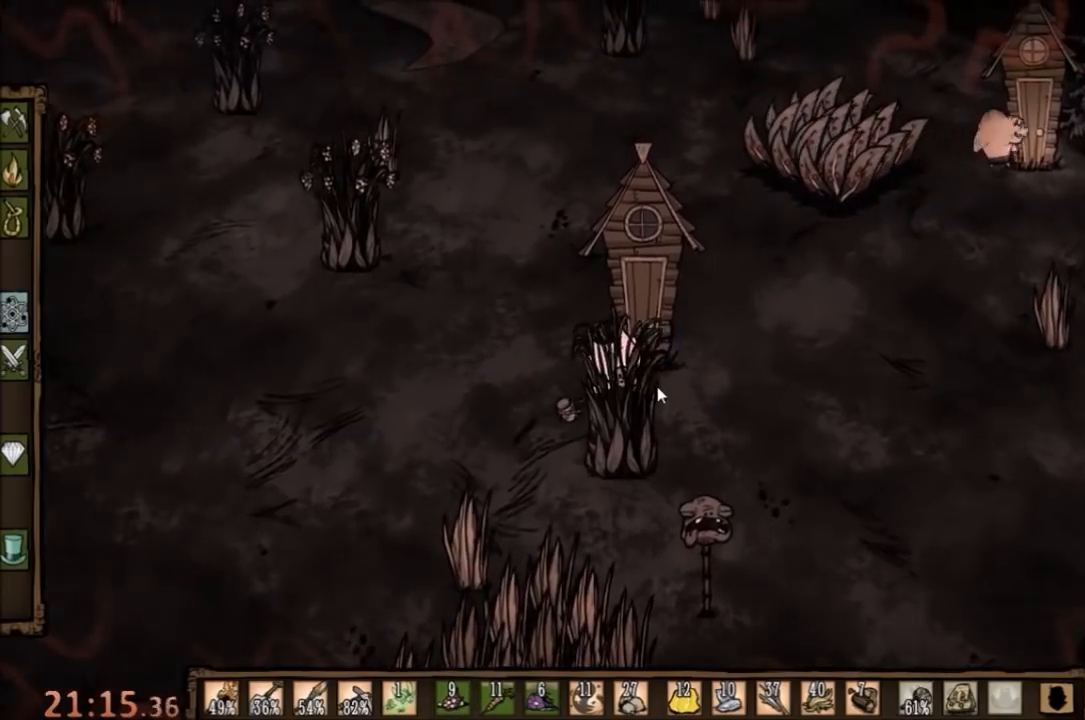
Gameplay with keyboard and mouse; each line is a JSON object with the keys and mouse buttons held at the frame after it. "events" lists presses ("down") and releases ("up") of "1", "2", "3", "4", "5", "a", "c", "ctrl", "d", "e", "f", "q", "r", "s", "shift", "space", "tab", "v", "w", "x", "z", "mouse_left" and "mouse_right" between this image and that frame as [ms after this image, input, new state], when the widget could be followed in between. "mouse_left", "mouse_right" = the "left", "right" buttons of the "mouse" list. No other keys are recorded. Mouse movement is not recorded.
{"keys": ["f"], "mouse": [], "events": []}
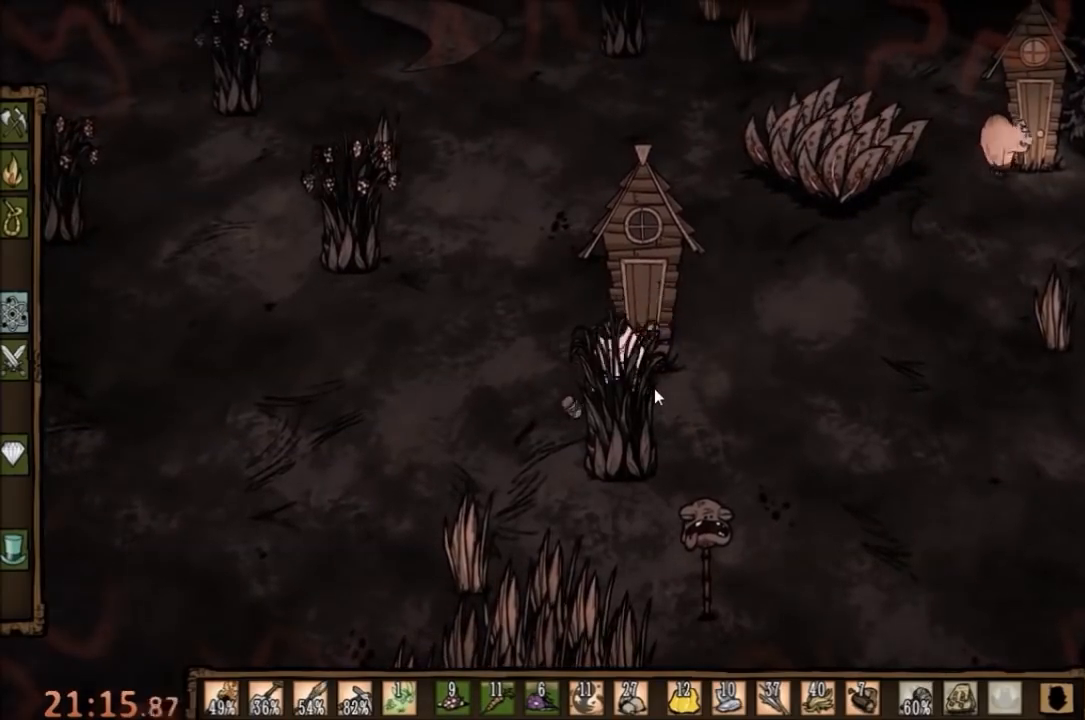
{"keys": ["f"], "mouse": [], "events": []}
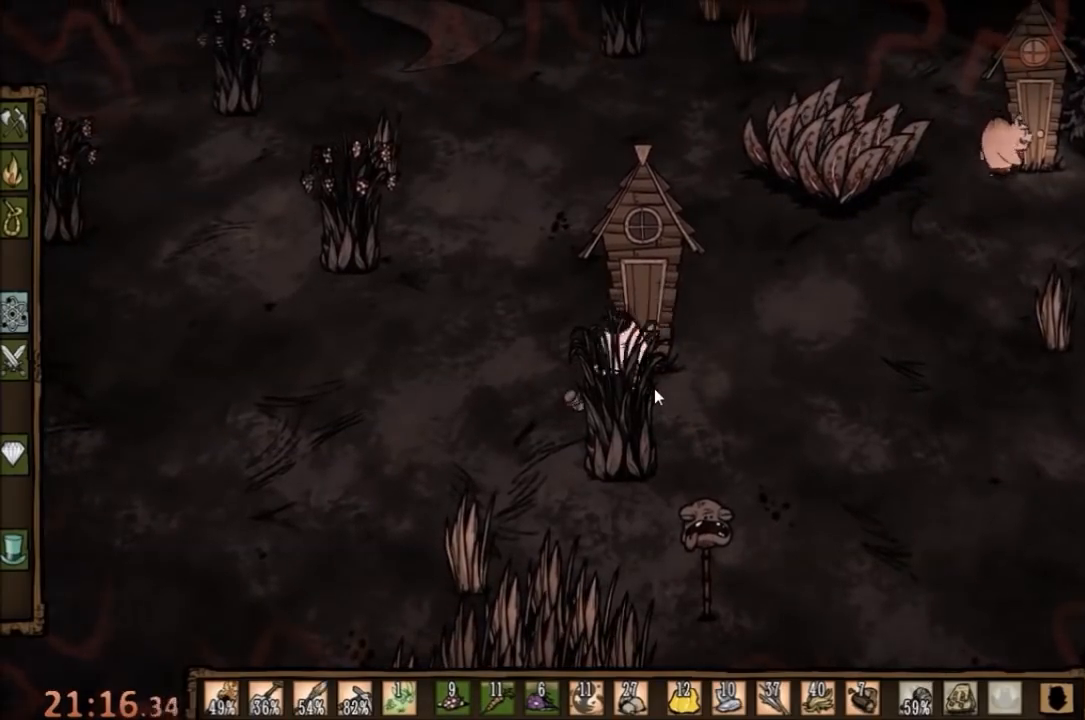
{"keys": ["f"], "mouse": [], "events": []}
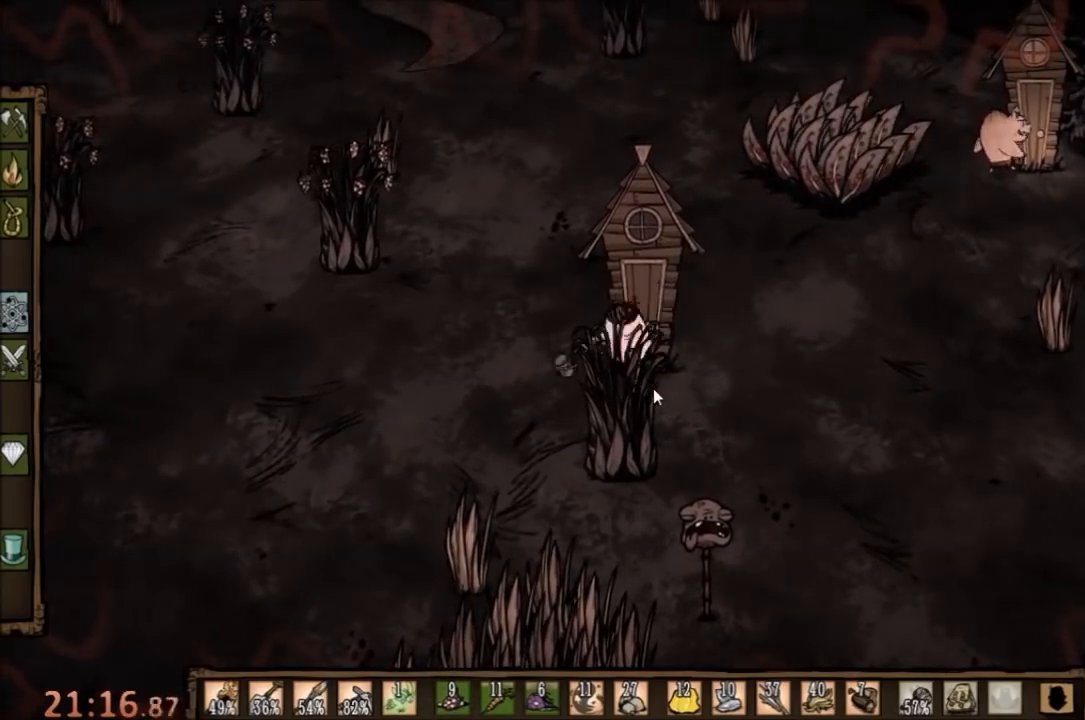
{"keys": ["f"], "mouse": [], "events": []}
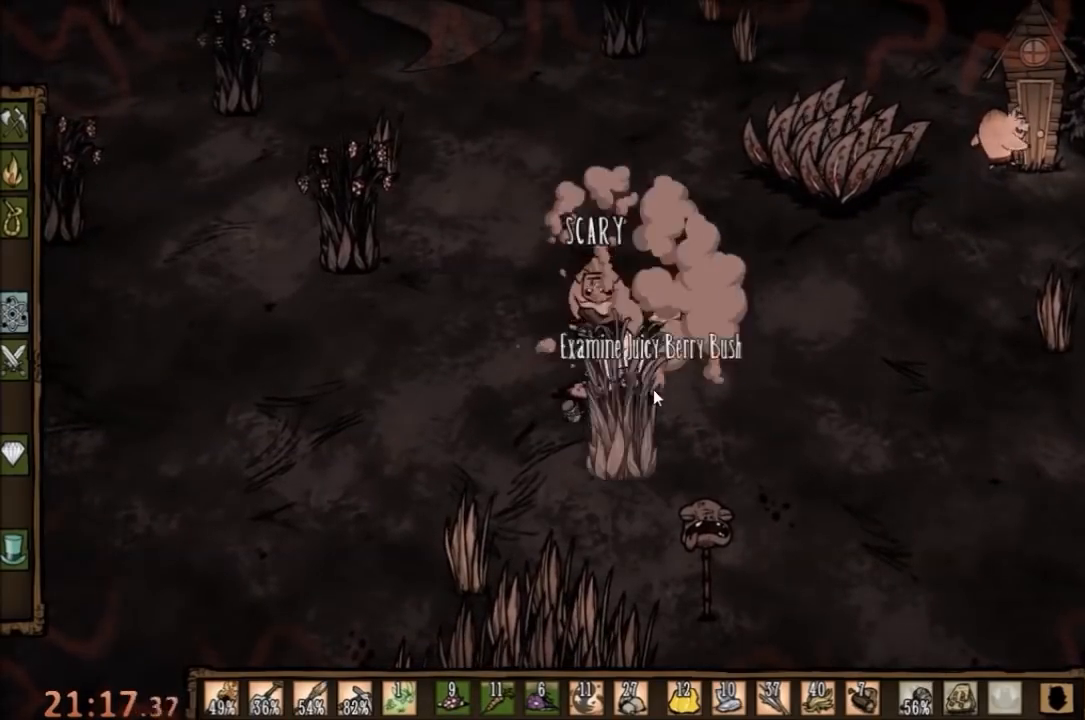
{"keys": ["f"], "mouse": [], "events": []}
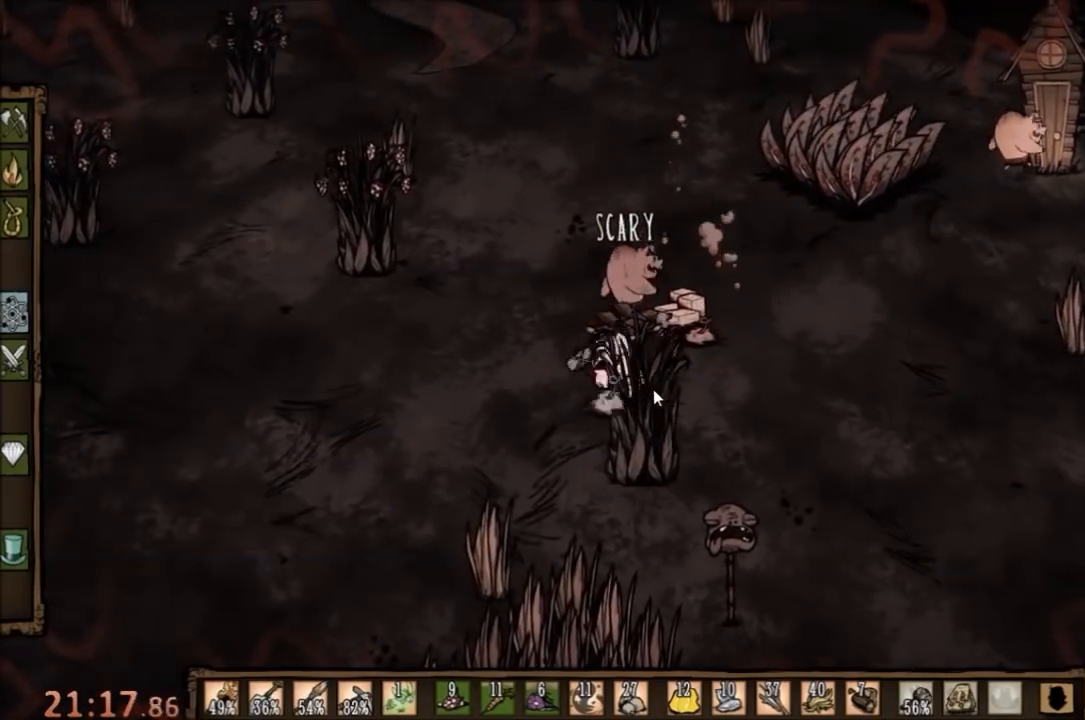
{"keys": ["f"], "mouse": [], "events": []}
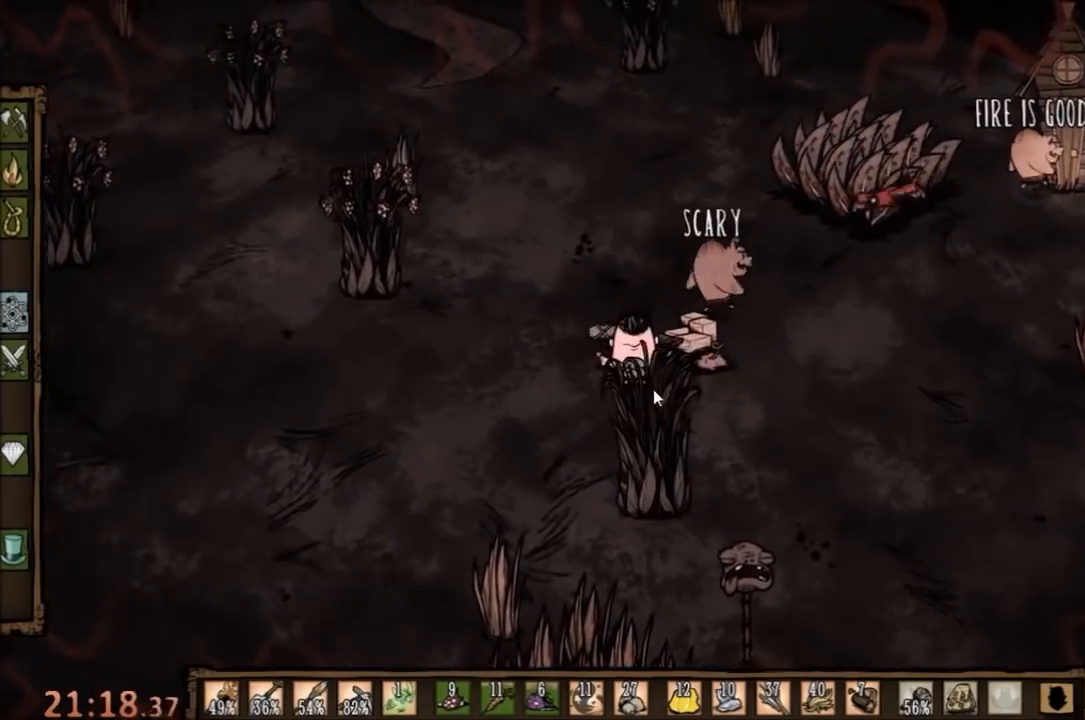
{"keys": ["f"], "mouse": [], "events": [[400, "e", "down"], [500, "e", "up"]]}
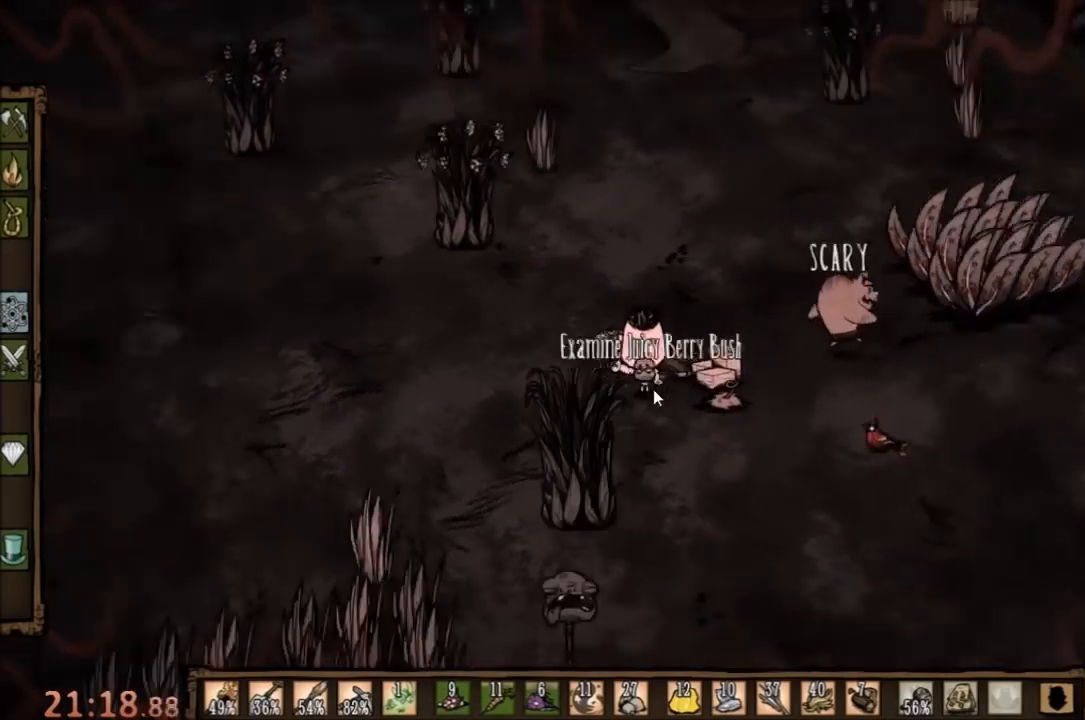
{"keys": ["f"], "mouse": [], "events": []}
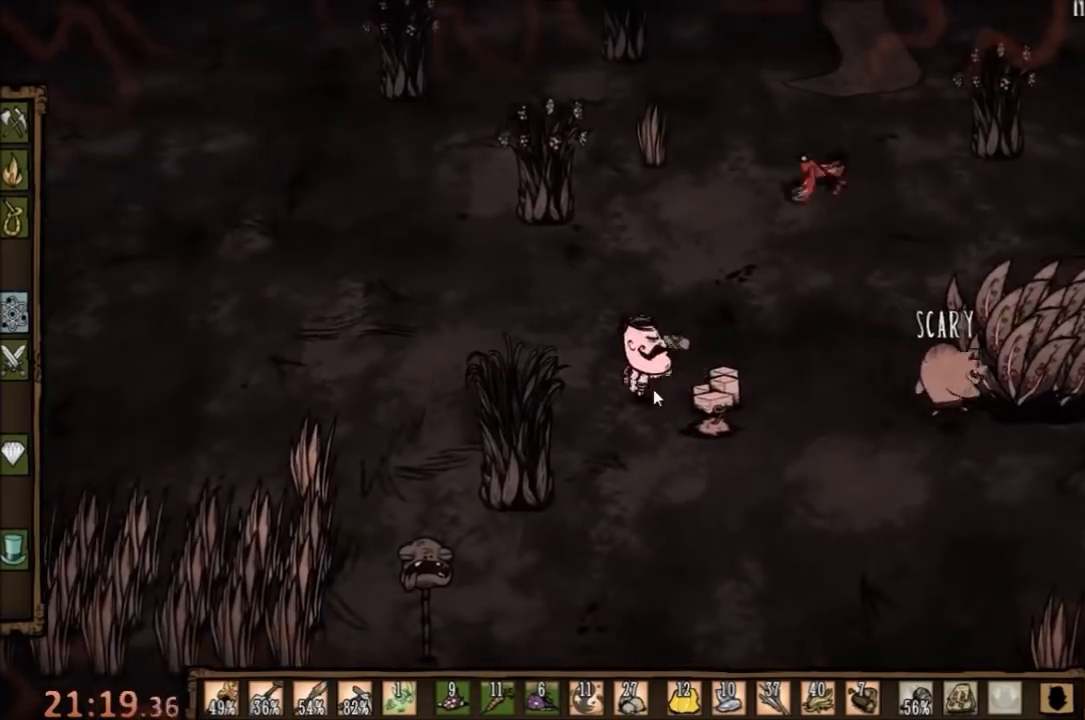
{"keys": ["f"], "mouse": [], "events": []}
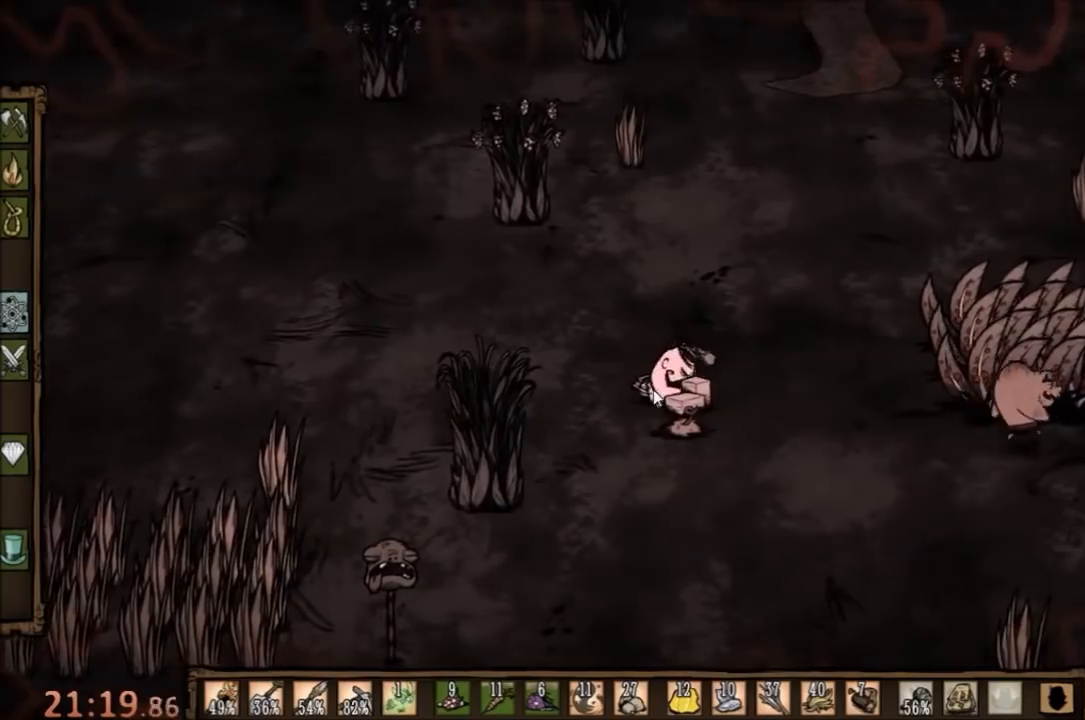
{"keys": ["f"], "mouse": [], "events": []}
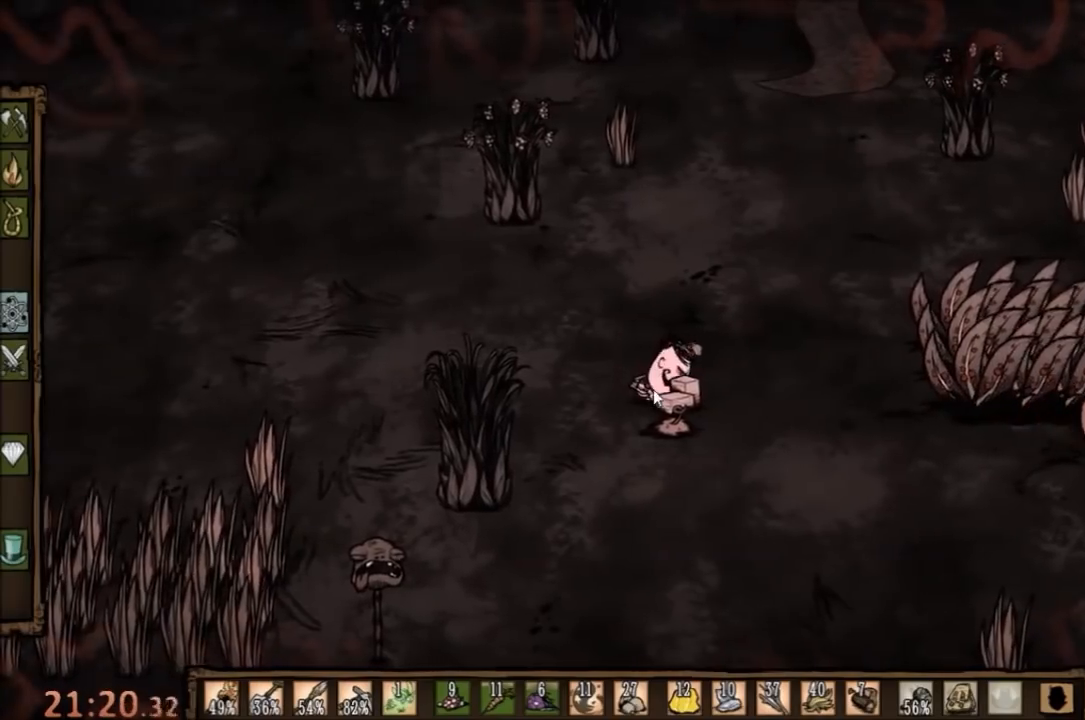
{"keys": ["f"], "mouse": [], "events": []}
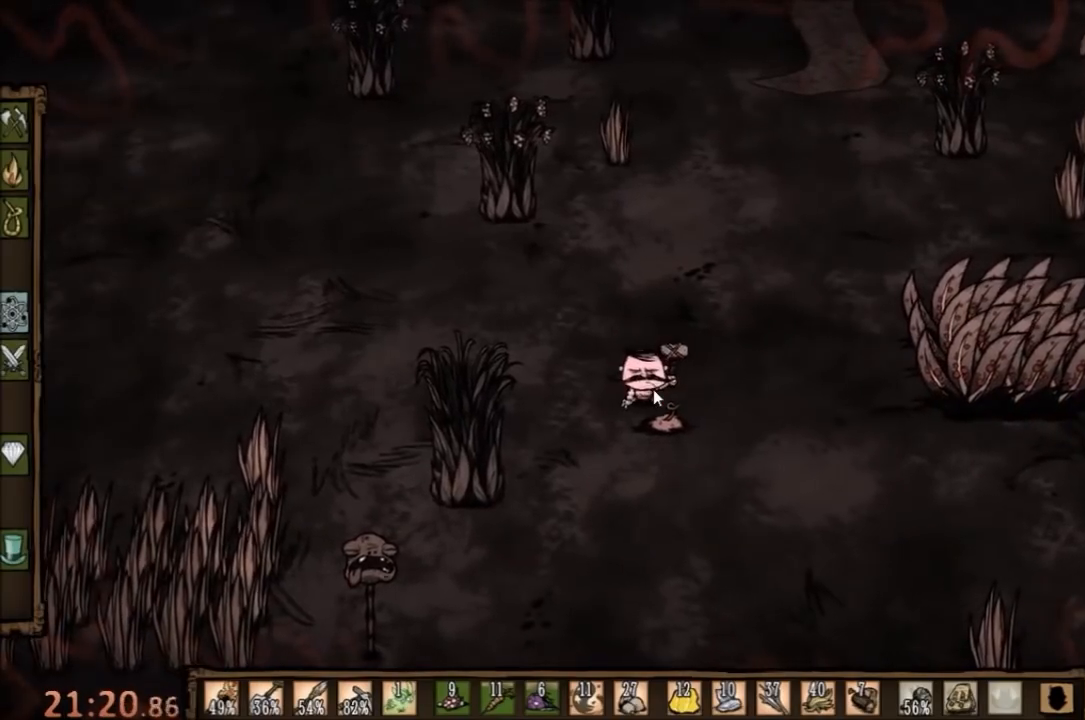
{"keys": ["a", "w"], "mouse": [], "events": [[200, "w", "down"], [267, "a", "down"], [300, "f", "up"]]}
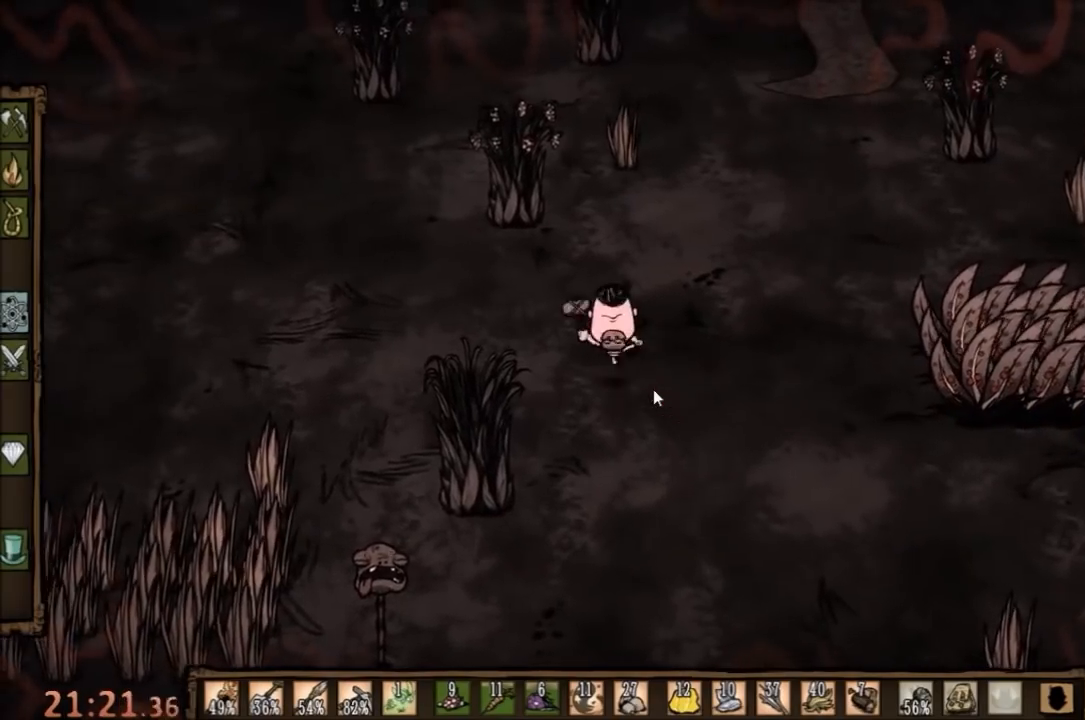
{"keys": ["w"], "mouse": [], "events": [[400, "a", "up"]]}
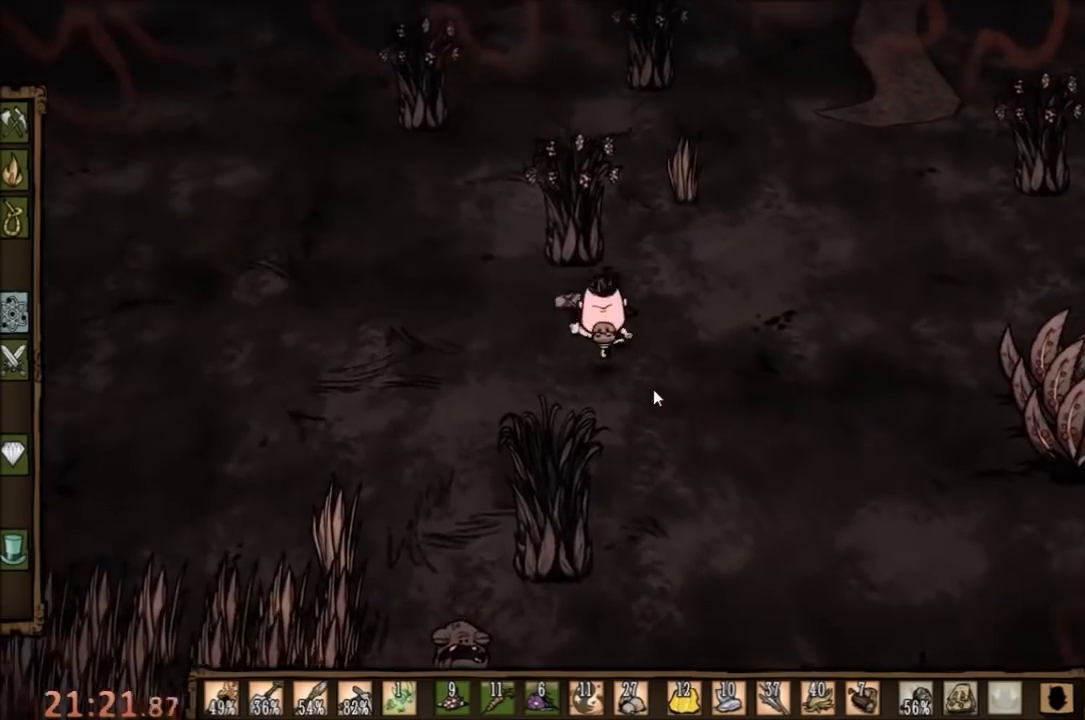
{"keys": ["w"], "mouse": [], "events": []}
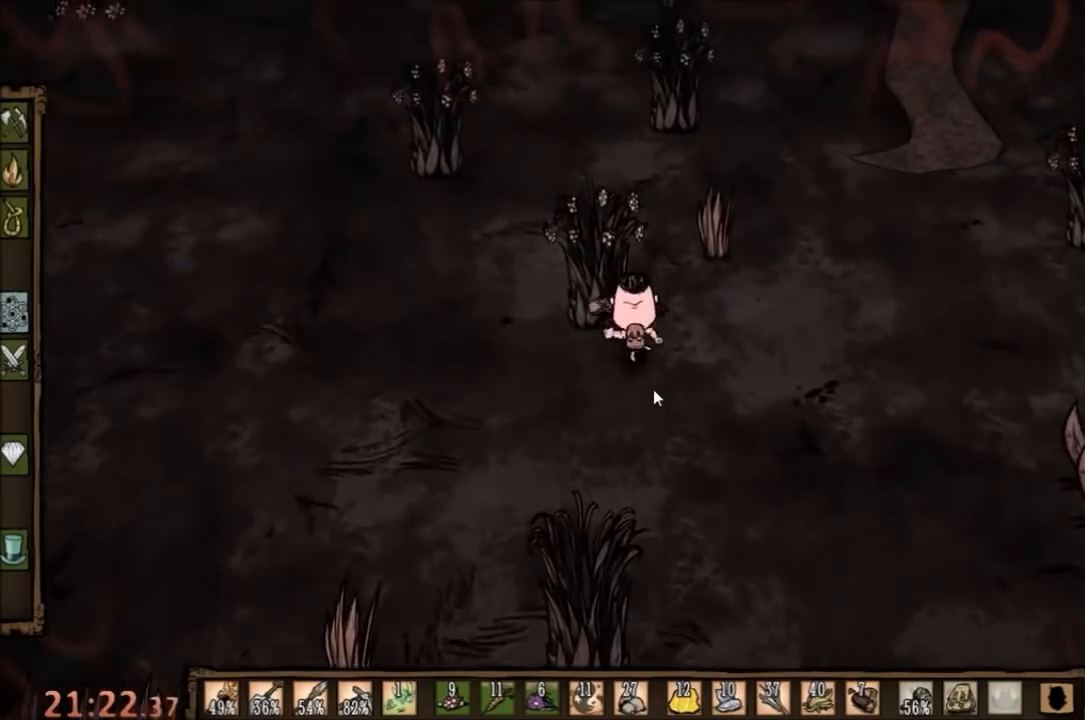
{"keys": ["f"], "mouse": [], "events": [[33, "r", "down"], [133, "r", "up"], [167, "f", "down"], [167, "w", "up"]]}
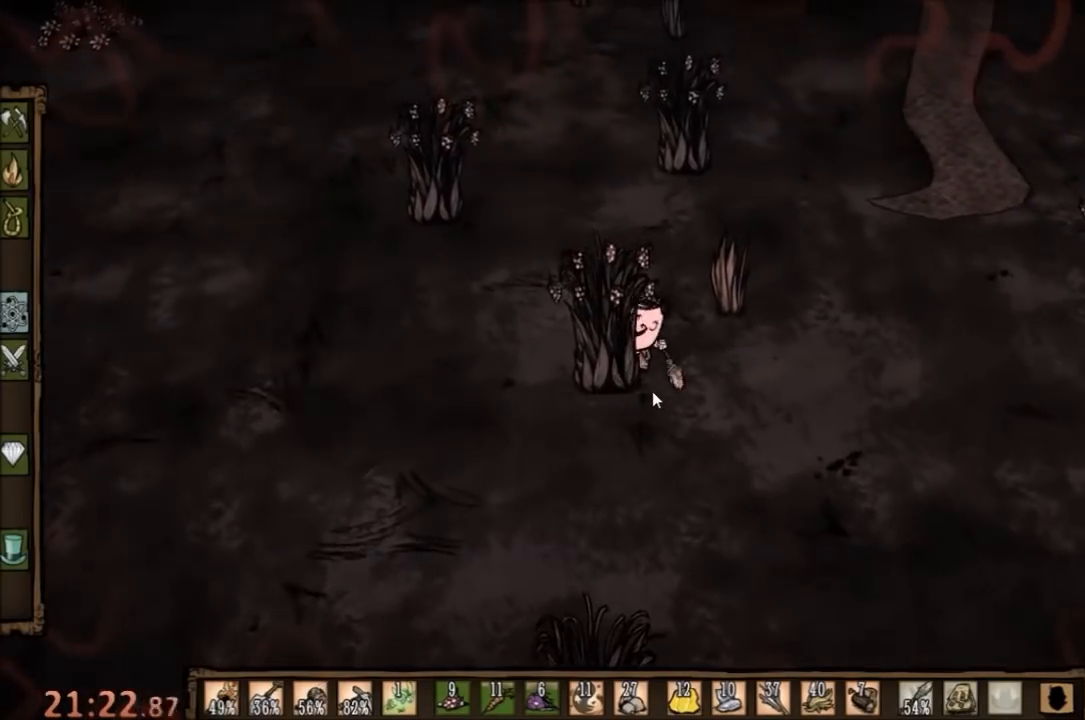
{"keys": ["f"], "mouse": [], "events": [[400, "f", "up"], [500, "f", "down"]]}
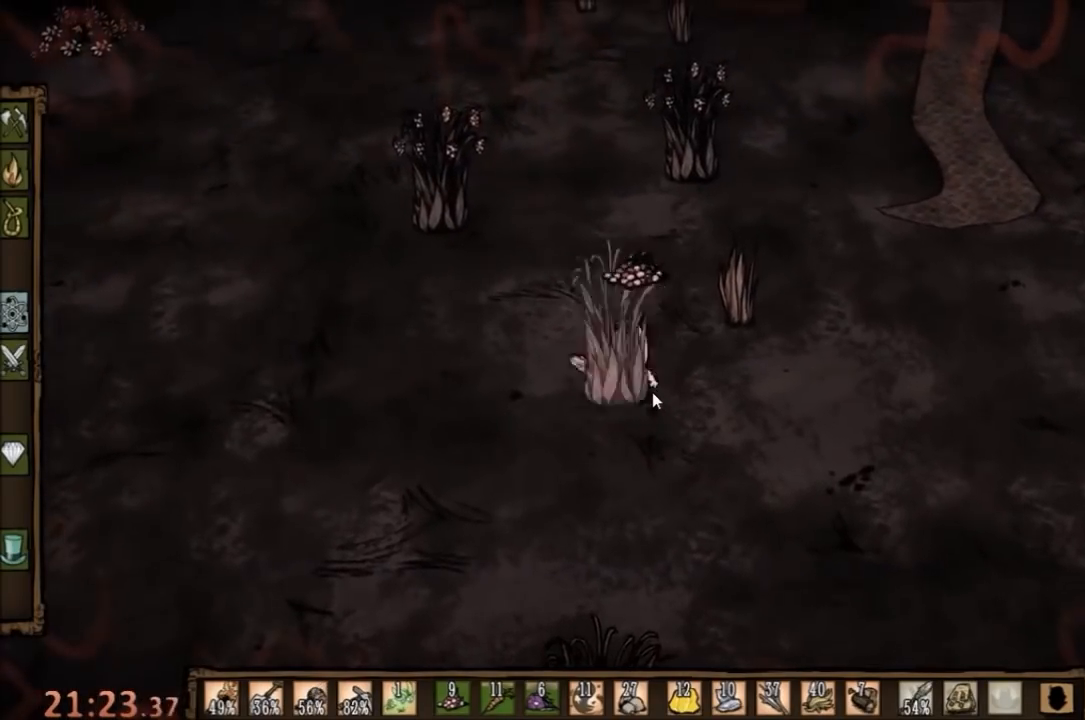
{"keys": ["f"], "mouse": [], "events": []}
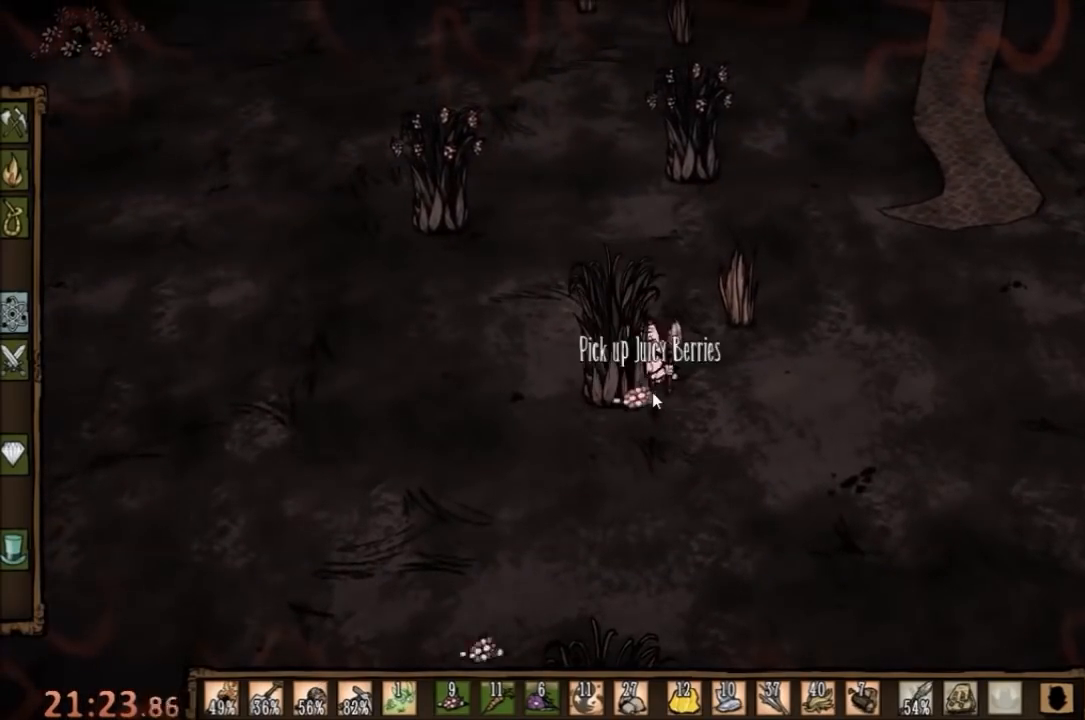
{"keys": ["f"], "mouse": [], "events": []}
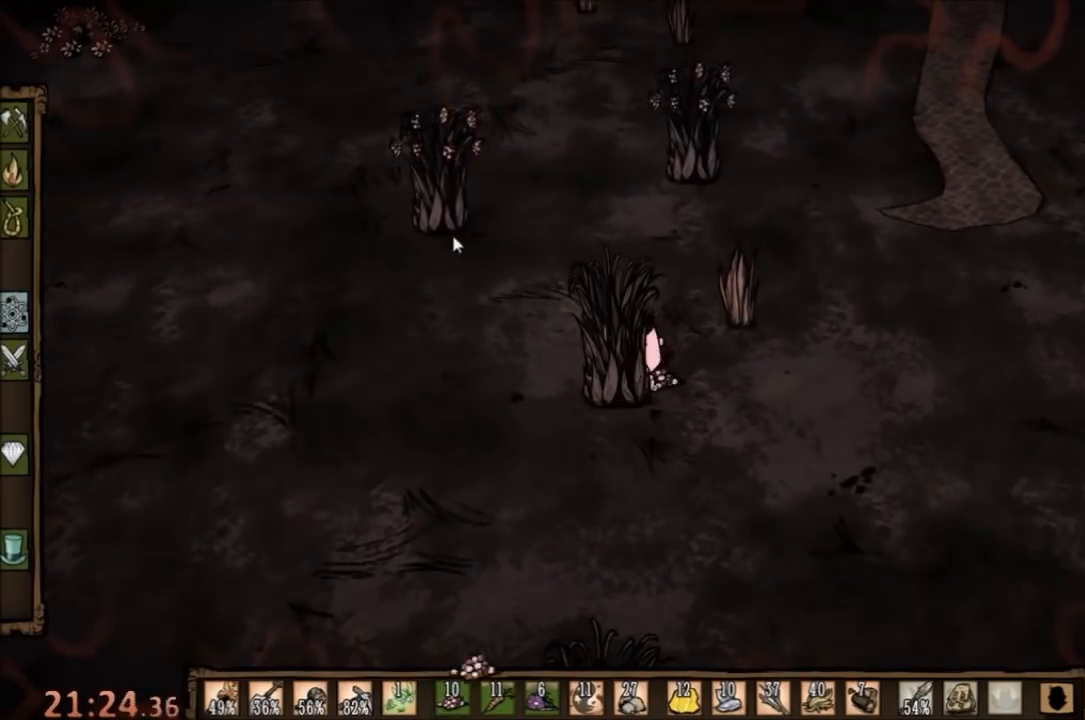
{"keys": [], "mouse": ["left"], "events": [[300, "f", "up"], [367, "mouse_left", "down"], [433, "mouse_left", "up"], [500, "mouse_left", "down"]]}
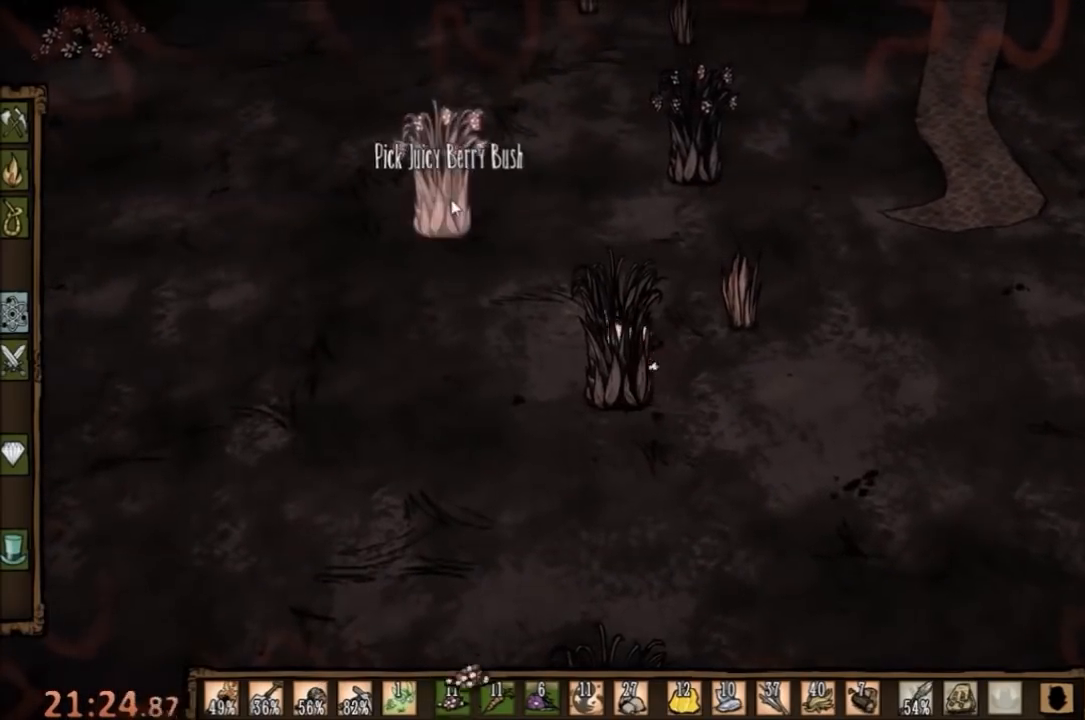
{"keys": [], "mouse": [], "events": [[33, "mouse_left", "up"], [167, "e", "down"], [267, "e", "up"], [433, "tab", "down"], [500, "tab", "up"]]}
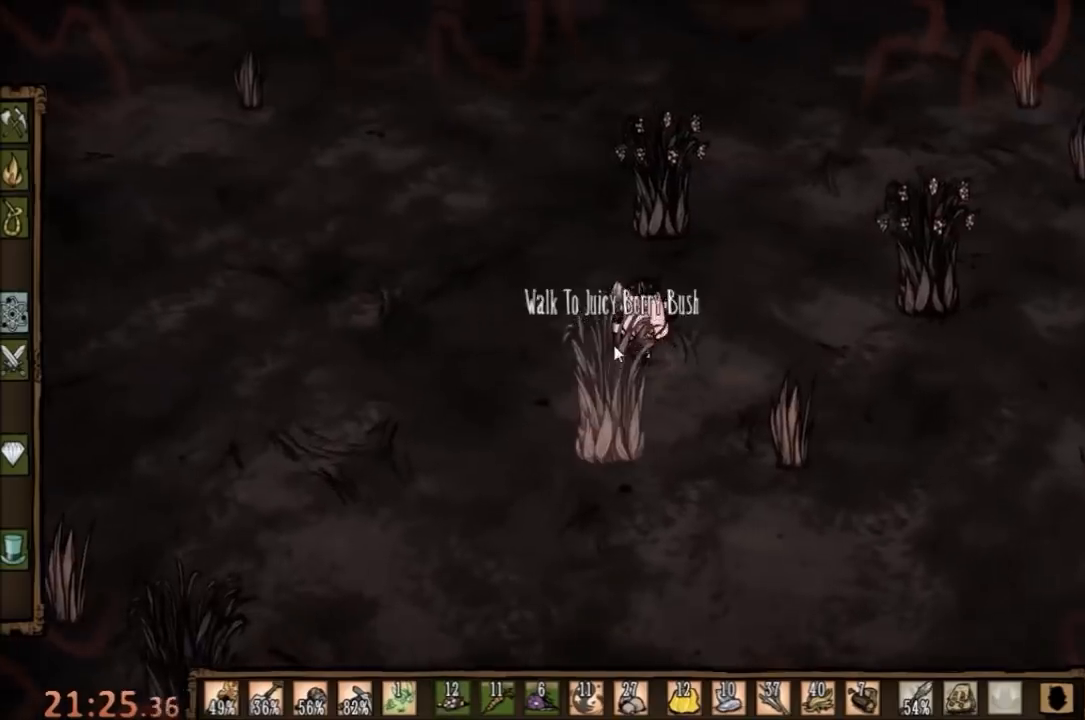
{"keys": [], "mouse": [], "events": []}
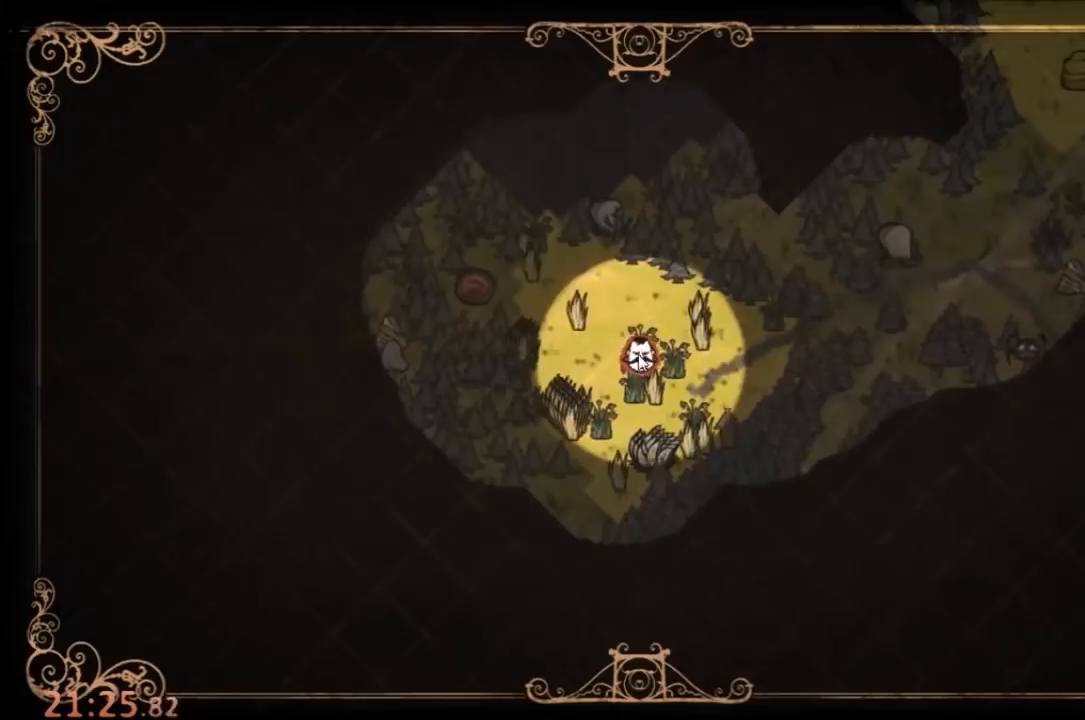
{"keys": [], "mouse": [], "events": [[433, "tab", "down"], [500, "tab", "up"]]}
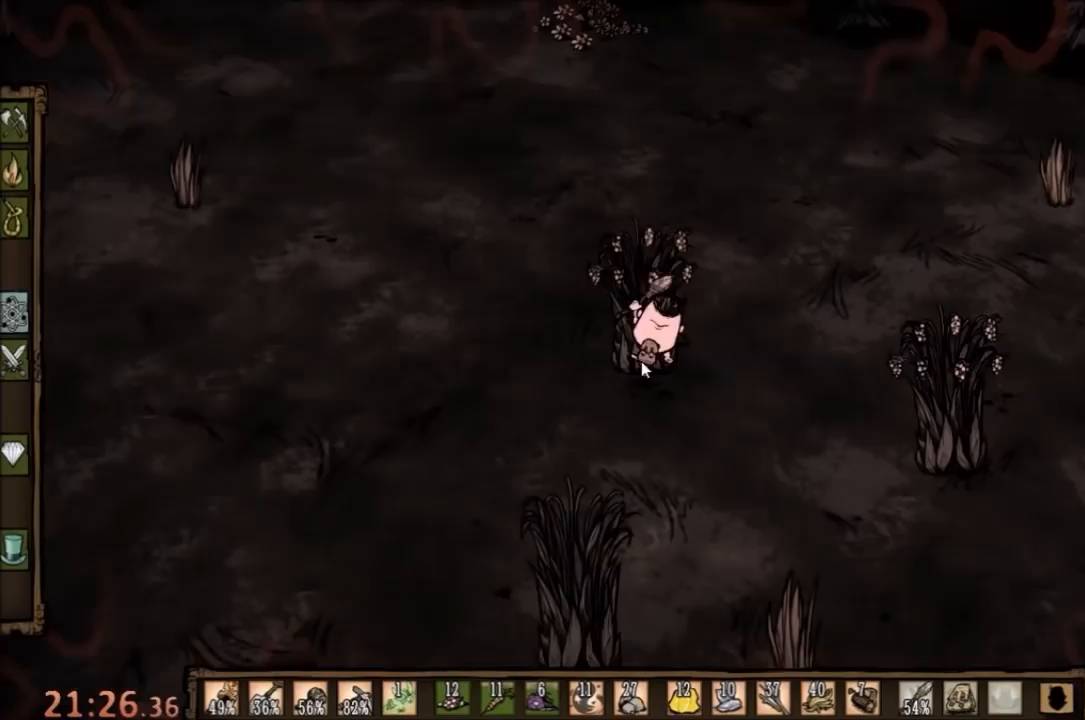
{"keys": ["f", "q"], "mouse": [], "events": [[167, "f", "down"], [500, "q", "down"]]}
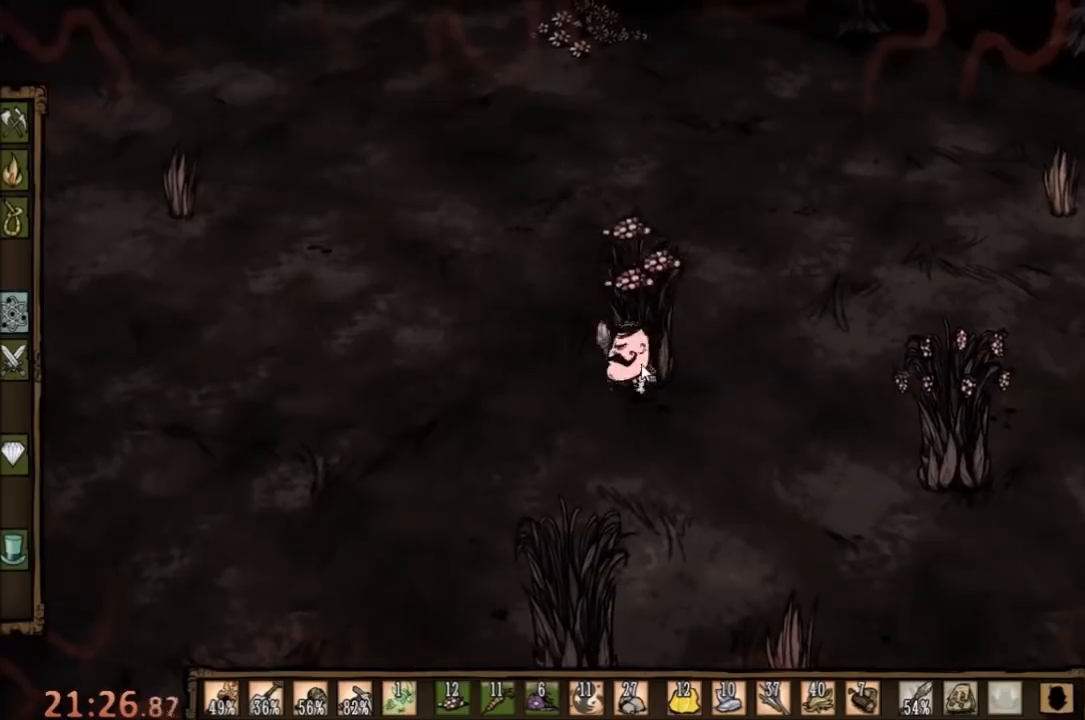
{"keys": ["f"], "mouse": [], "events": [[100, "q", "up"]]}
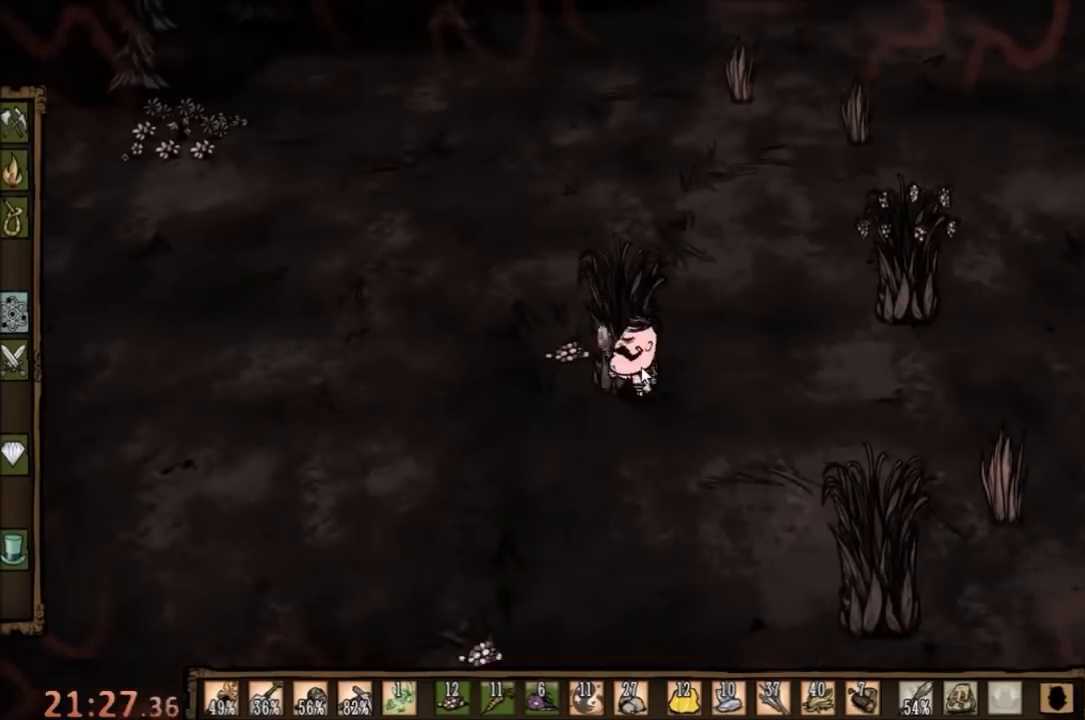
{"keys": ["f"], "mouse": [], "events": [[300, "q", "down"], [433, "q", "up"]]}
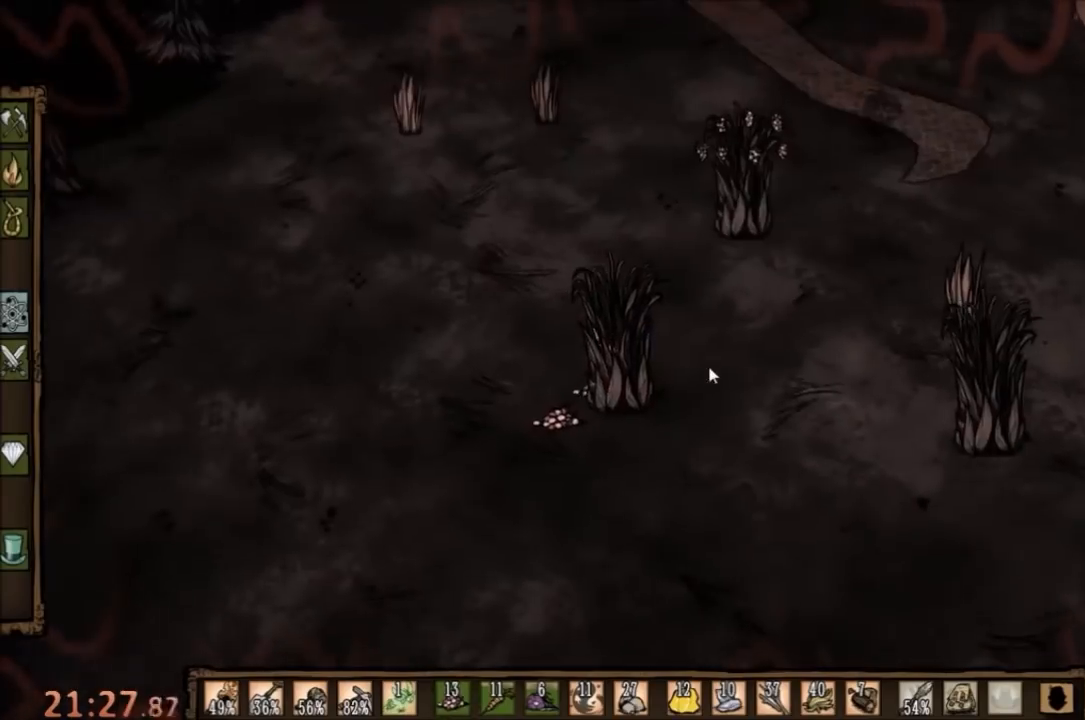
{"keys": ["f"], "mouse": [], "events": []}
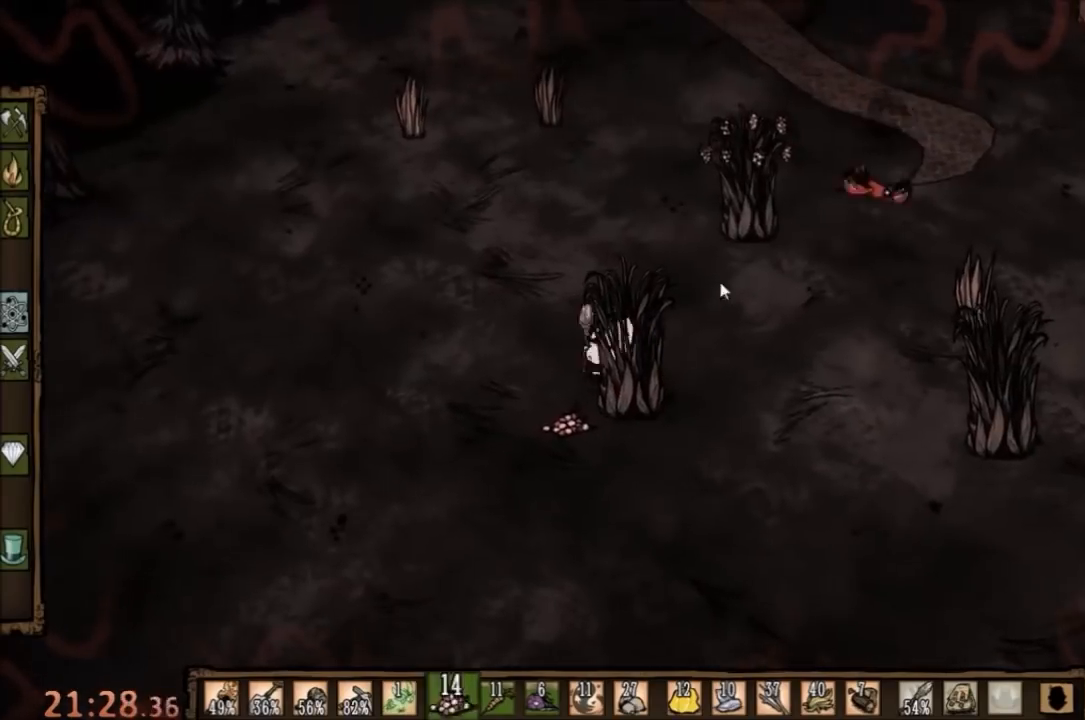
{"keys": [], "mouse": [], "events": [[467, "f", "up"]]}
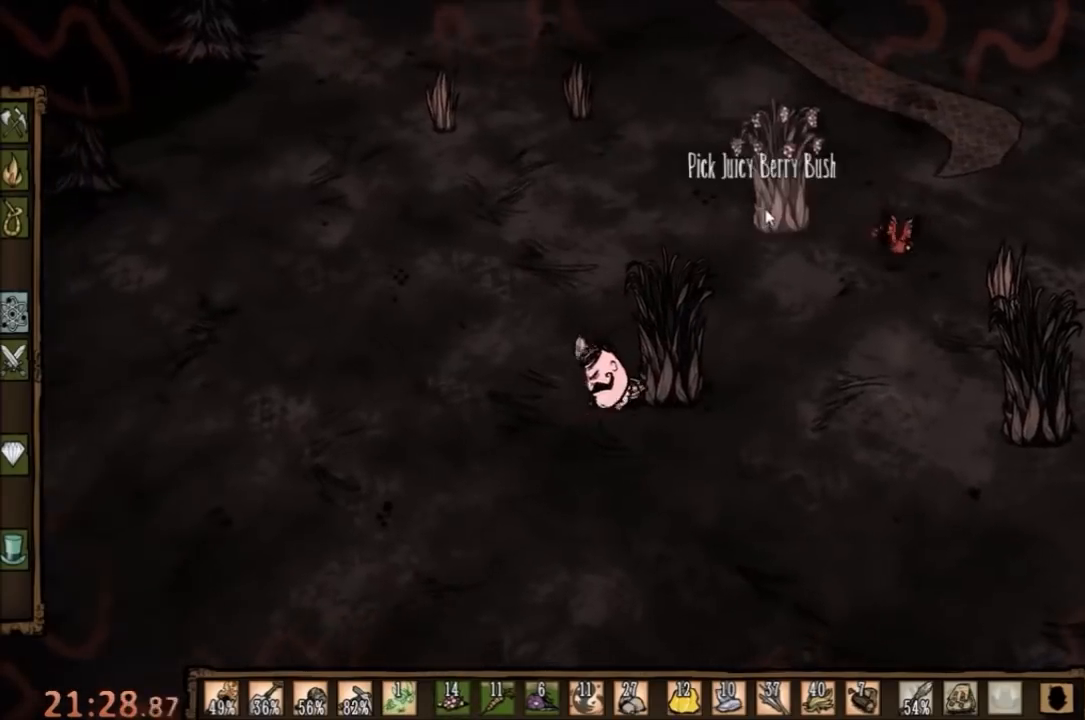
{"keys": [], "mouse": [], "events": [[33, "mouse_left", "down"], [133, "mouse_left", "up"], [200, "mouse_left", "down"], [267, "mouse_left", "up"]]}
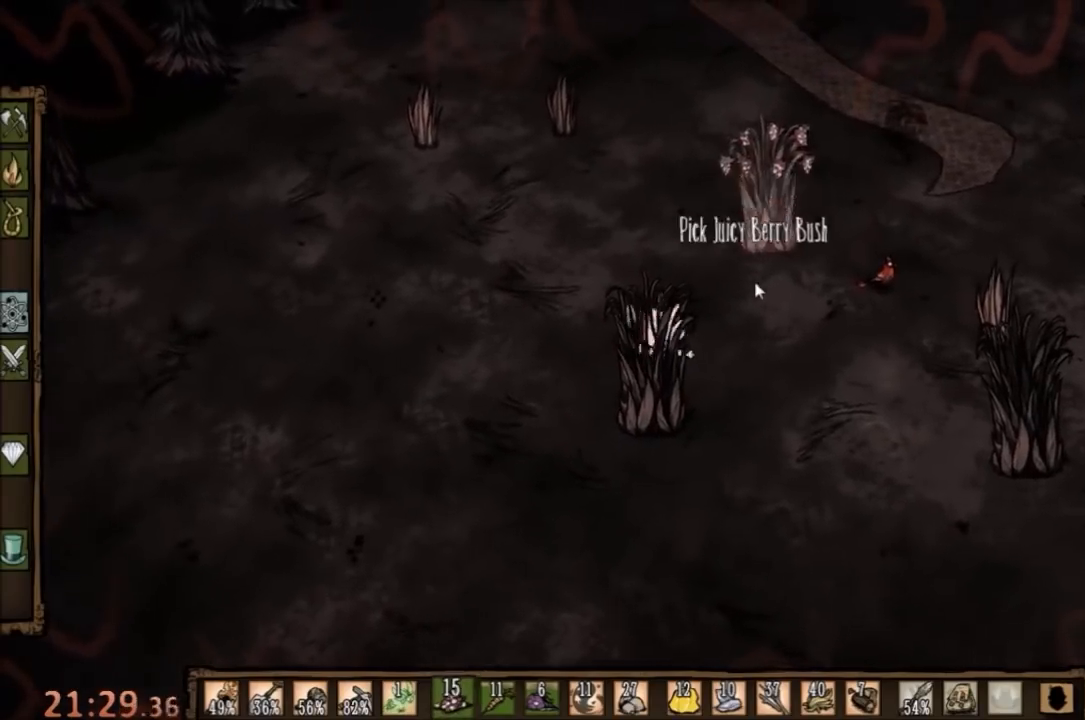
{"keys": ["f"], "mouse": [], "events": [[433, "f", "down"]]}
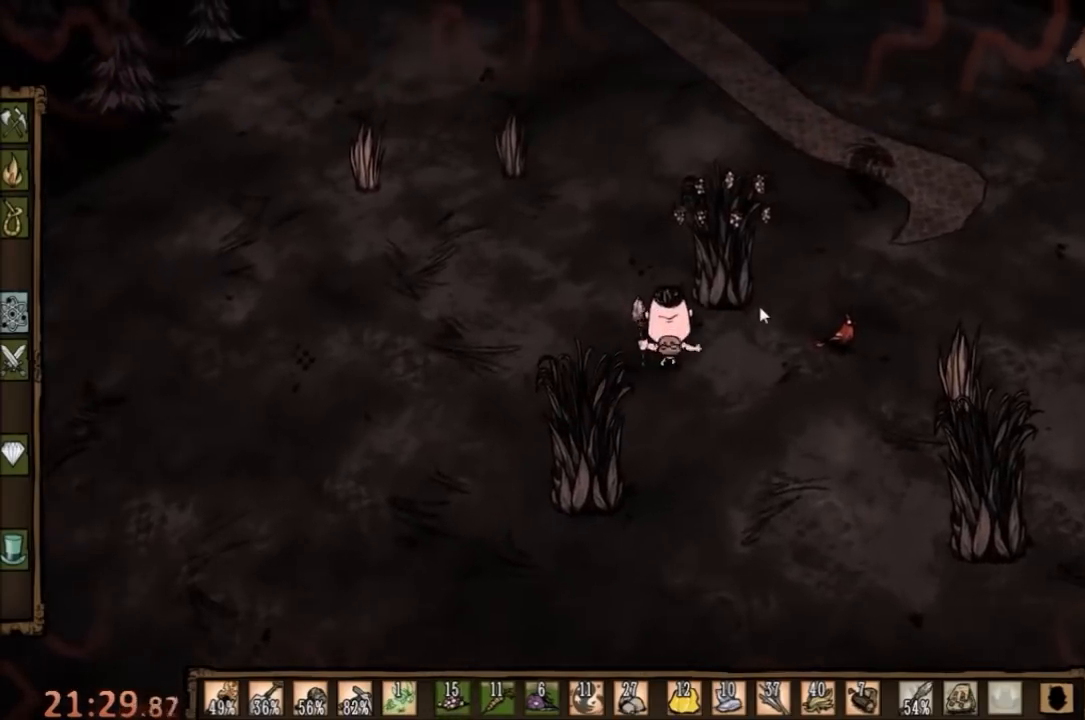
{"keys": ["f"], "mouse": [], "events": []}
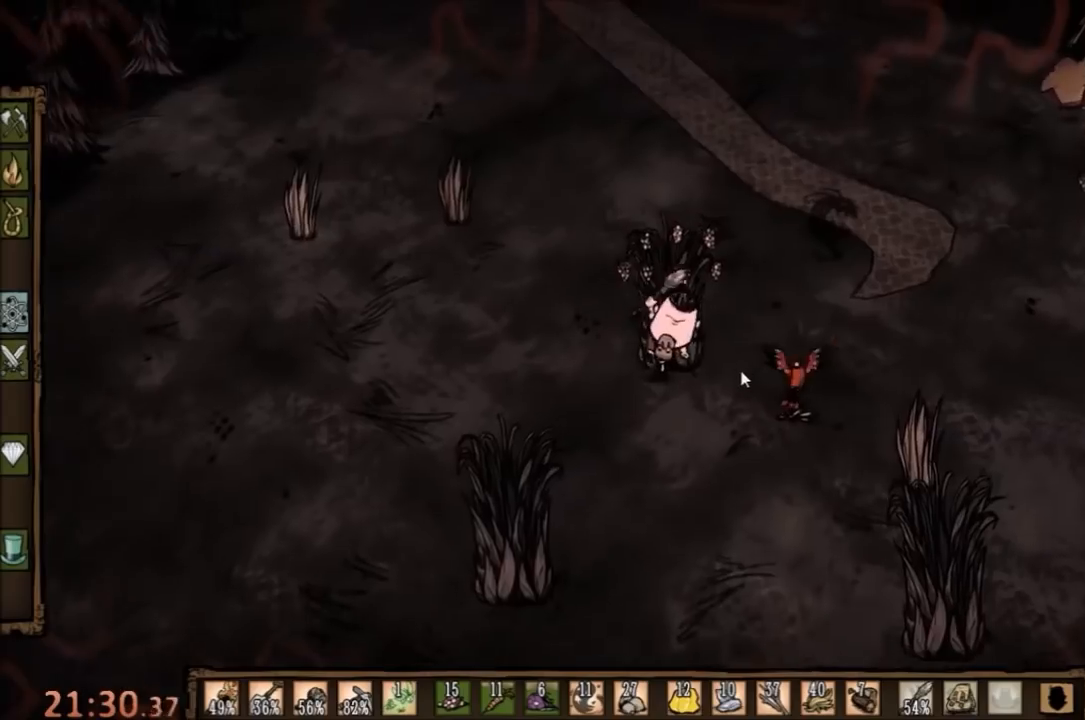
{"keys": ["f"], "mouse": [], "events": [[267, "f", "up"], [400, "f", "down"]]}